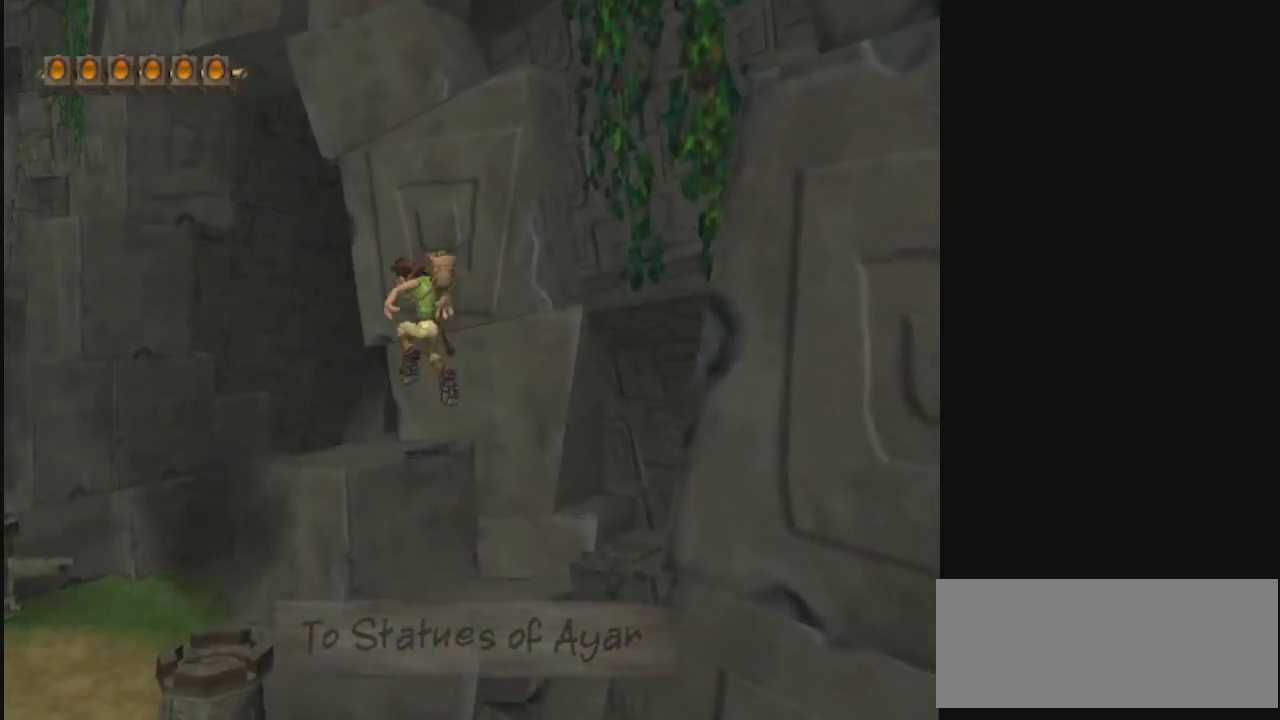
Gameplay with a controller; each line is a JSON object with the inputs held at the frame after it (dt_ms = milliseconds from this image to that frame). "events" lists button and stick changes between this image and that frame as [ms after this image, input, new state], when the widget could be followed in between. Not read: L3 R3.
{"dt_ms": 600, "buttons": [], "left_stick": "center", "right_stick": "center", "events": [[133, "left_stick", "down-right"], [200, "left_stick", "center"]]}
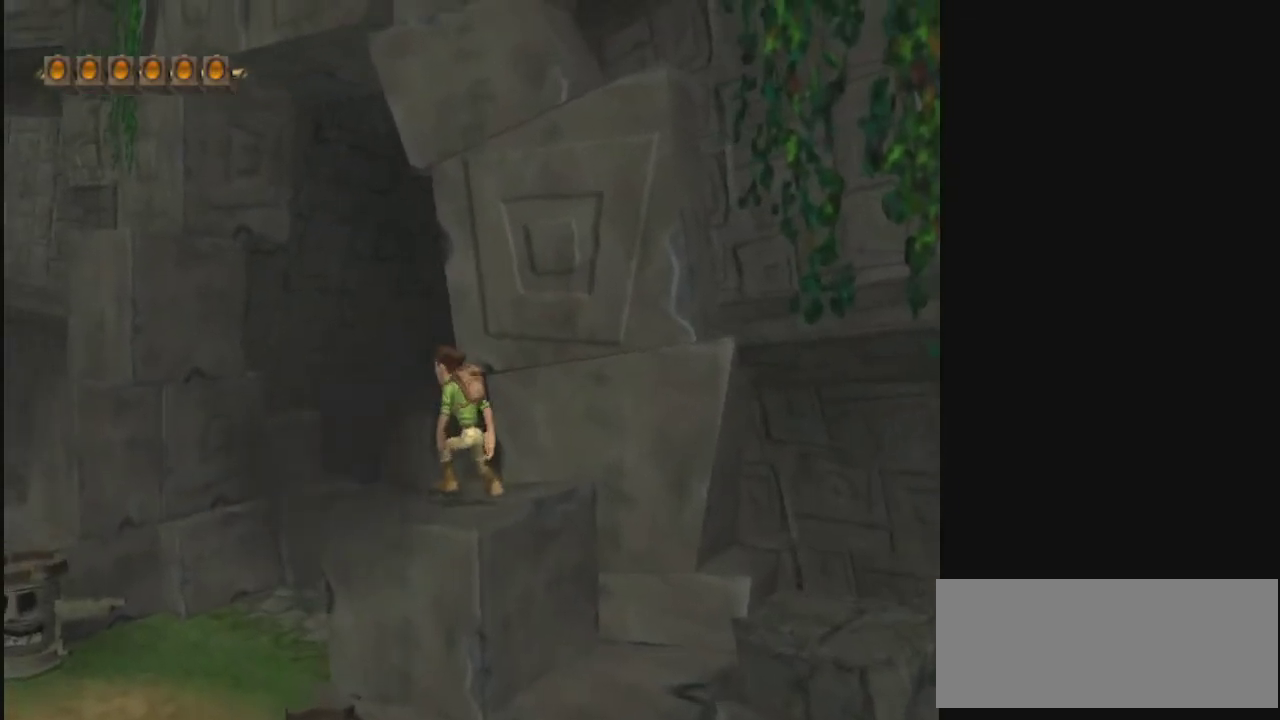
{"dt_ms": 500, "buttons": [], "left_stick": "center", "right_stick": "center", "events": []}
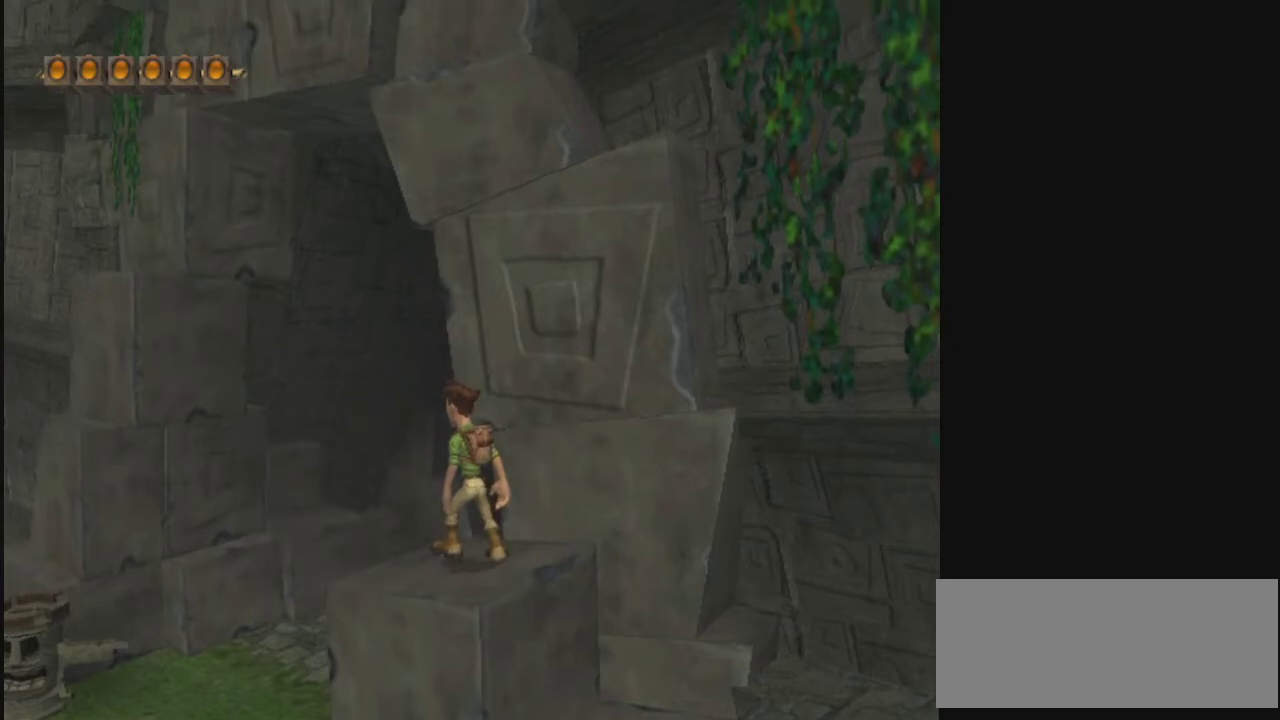
{"dt_ms": 500, "buttons": [], "left_stick": "center", "right_stick": "center", "events": []}
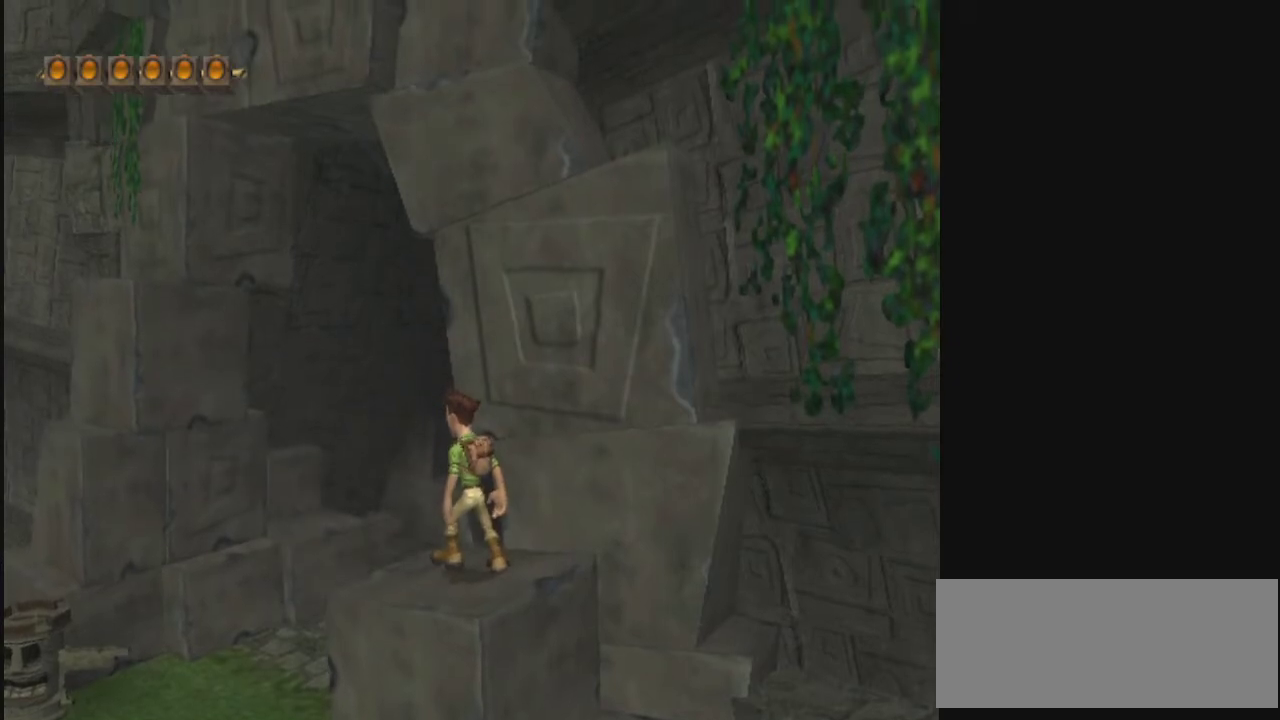
{"dt_ms": 500, "buttons": [], "left_stick": "center", "right_stick": "center", "events": []}
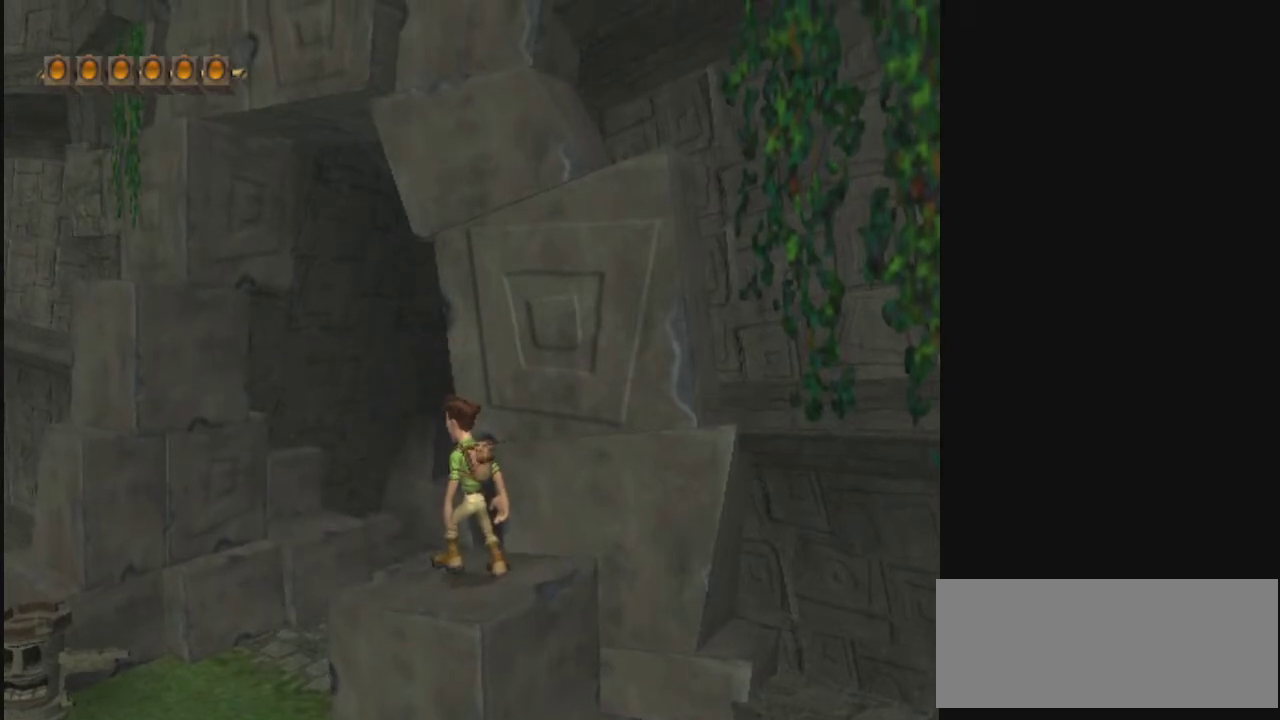
{"dt_ms": 500, "buttons": [], "left_stick": "center", "right_stick": "center", "events": []}
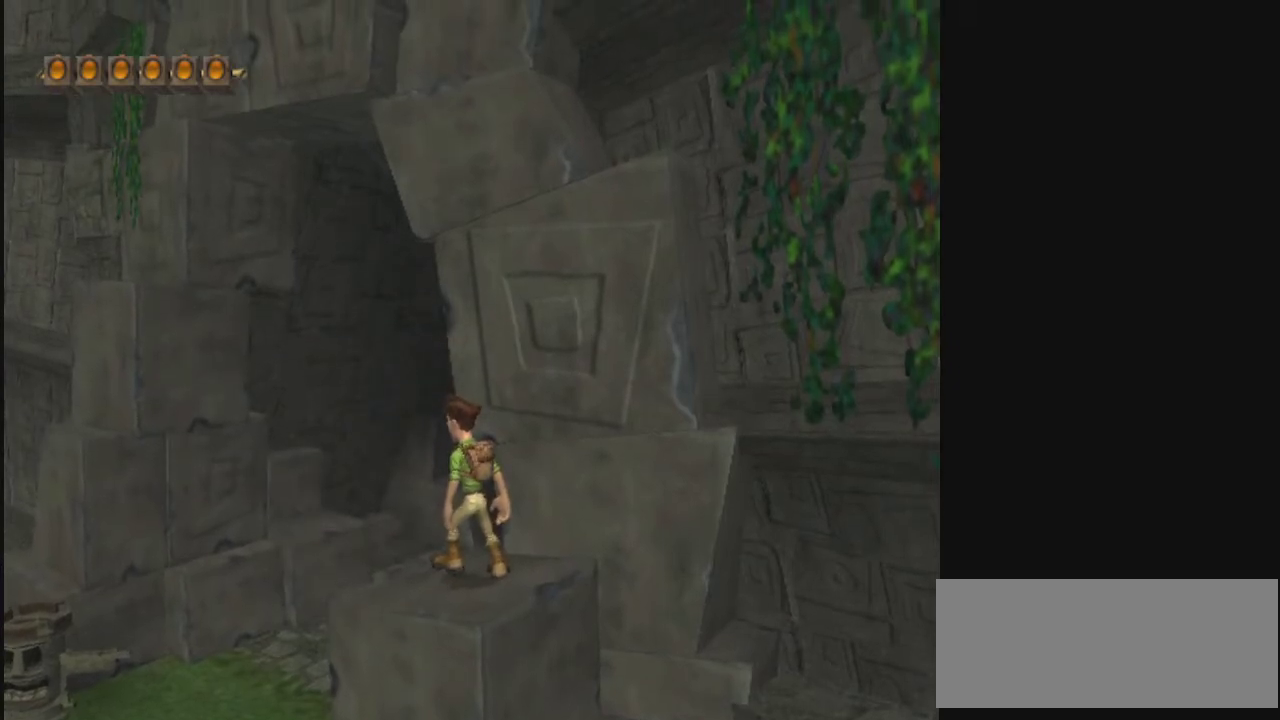
{"dt_ms": 500, "buttons": [], "left_stick": "center", "right_stick": "center", "events": []}
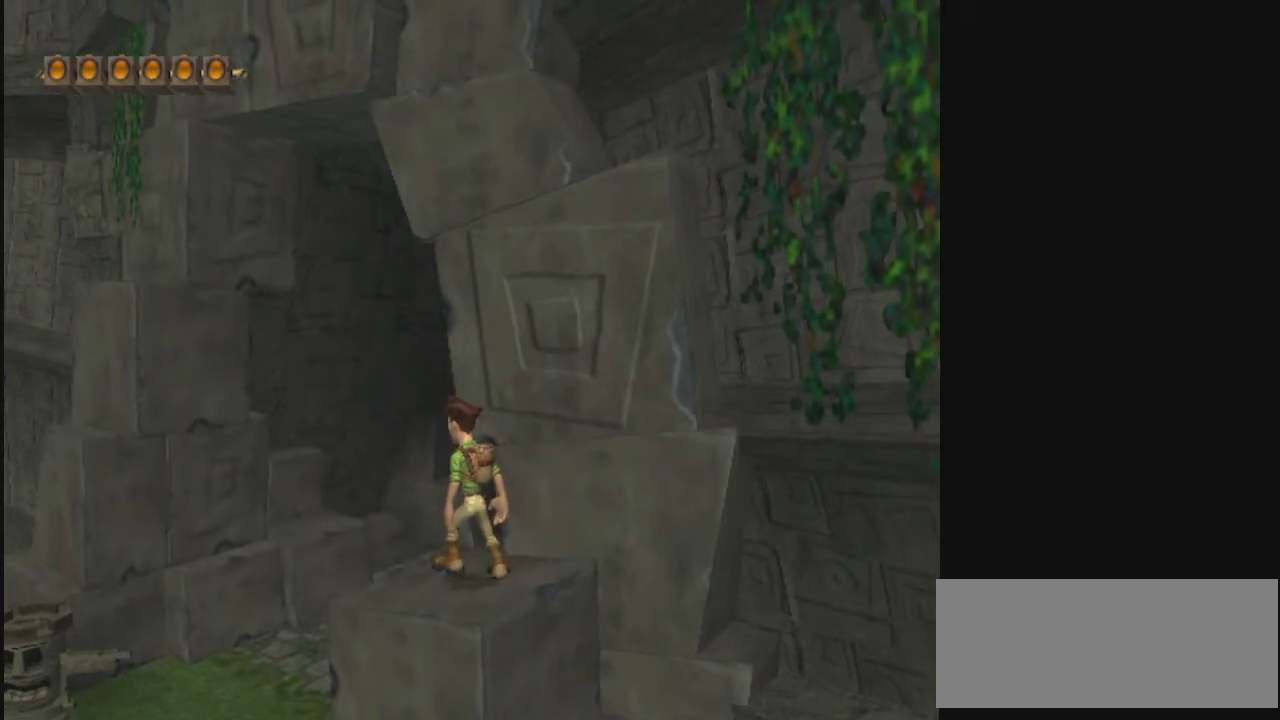
{"dt_ms": 500, "buttons": [], "left_stick": "center", "right_stick": "center", "events": []}
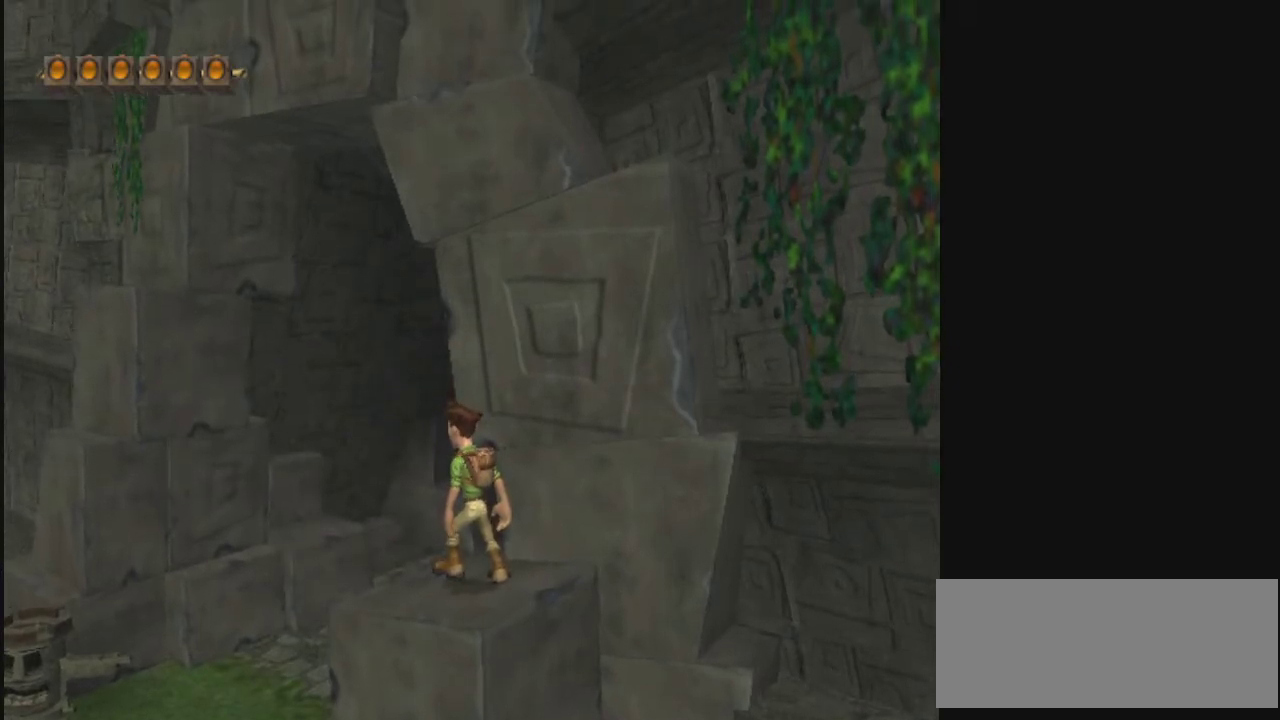
{"dt_ms": 500, "buttons": [], "left_stick": "center", "right_stick": "center", "events": []}
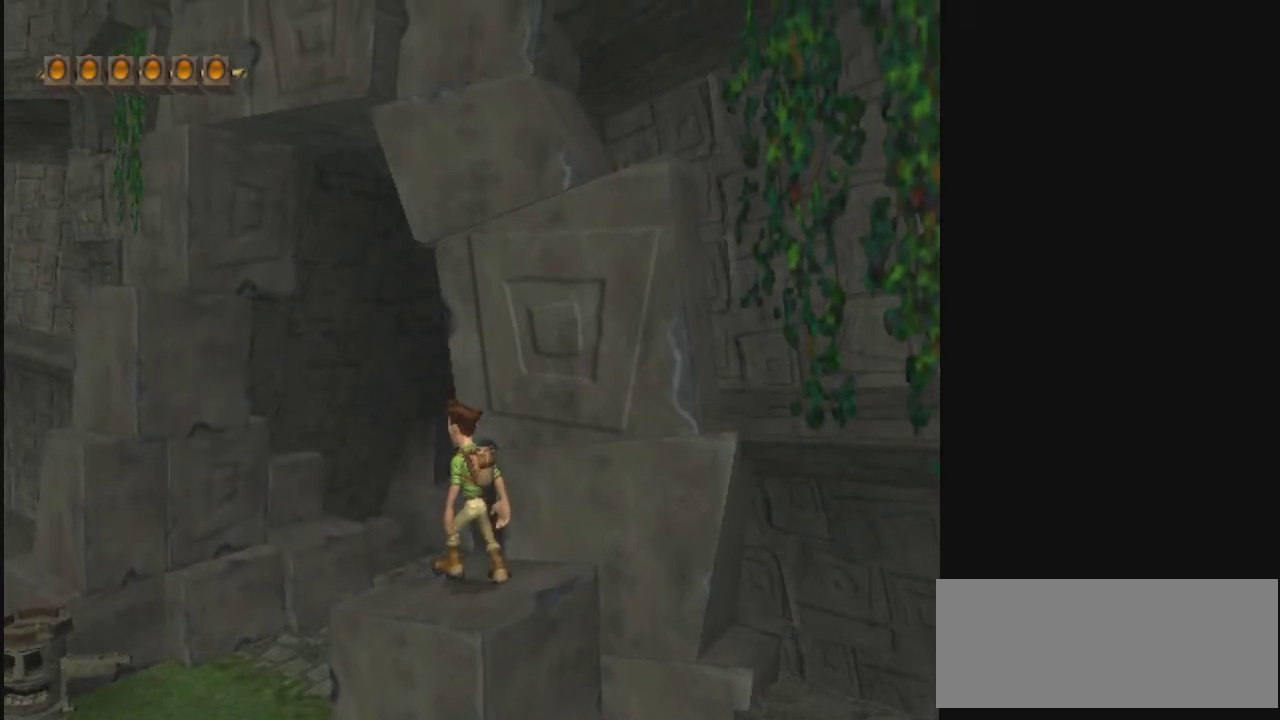
{"dt_ms": 500, "buttons": [], "left_stick": "center", "right_stick": "center", "events": []}
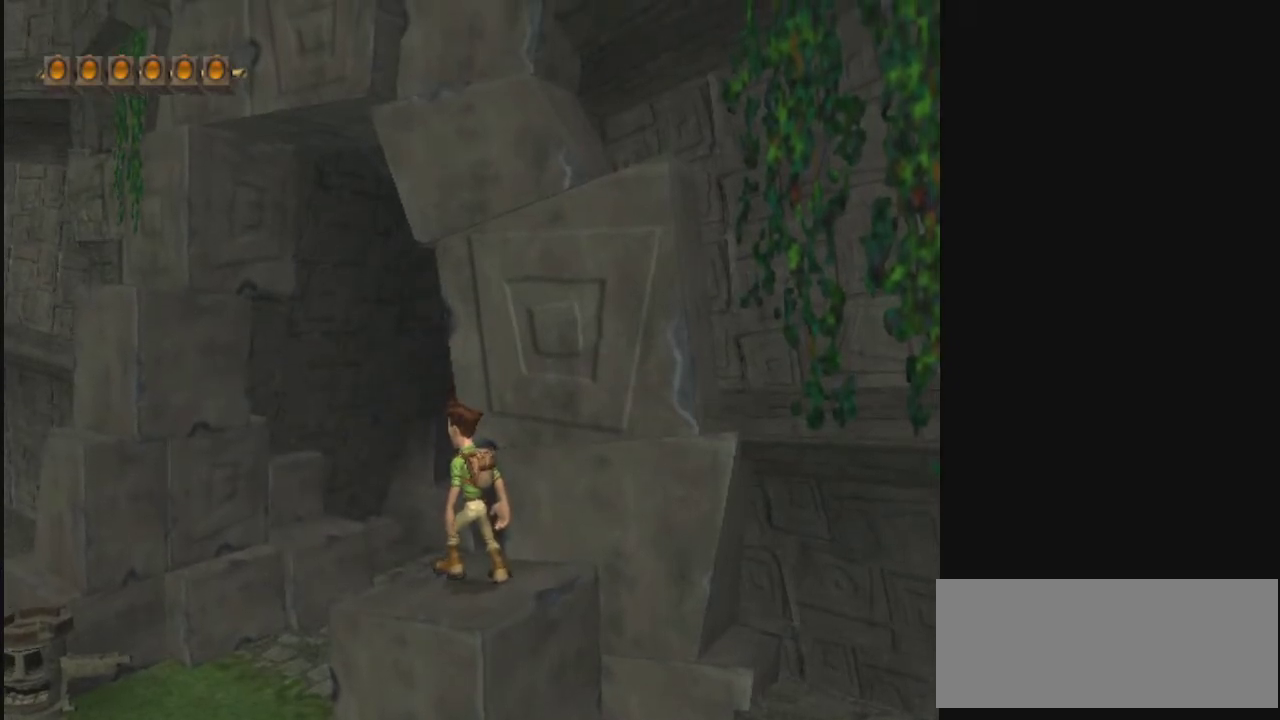
{"dt_ms": 700, "buttons": ["R2"], "left_stick": "center", "right_stick": "center", "events": [[700, "R2", "down"]]}
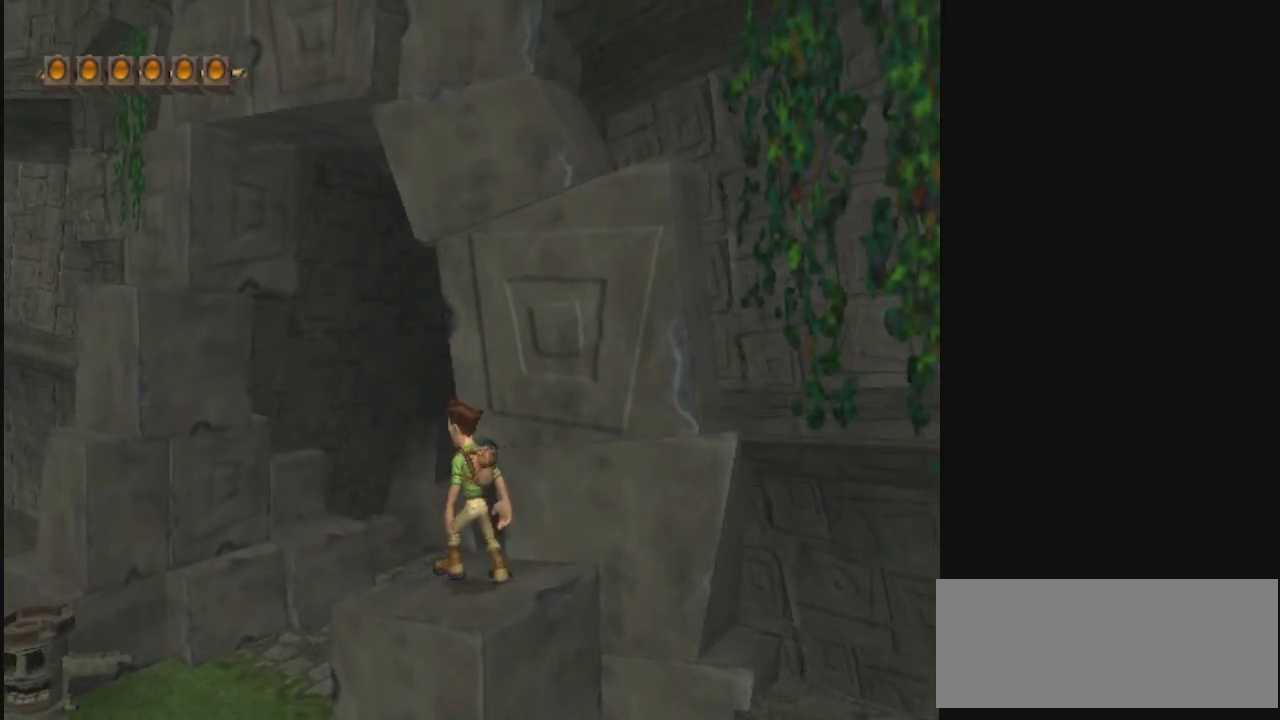
{"dt_ms": 300, "buttons": [], "left_stick": "center", "right_stick": "center", "events": [[200, "R2", "up"]]}
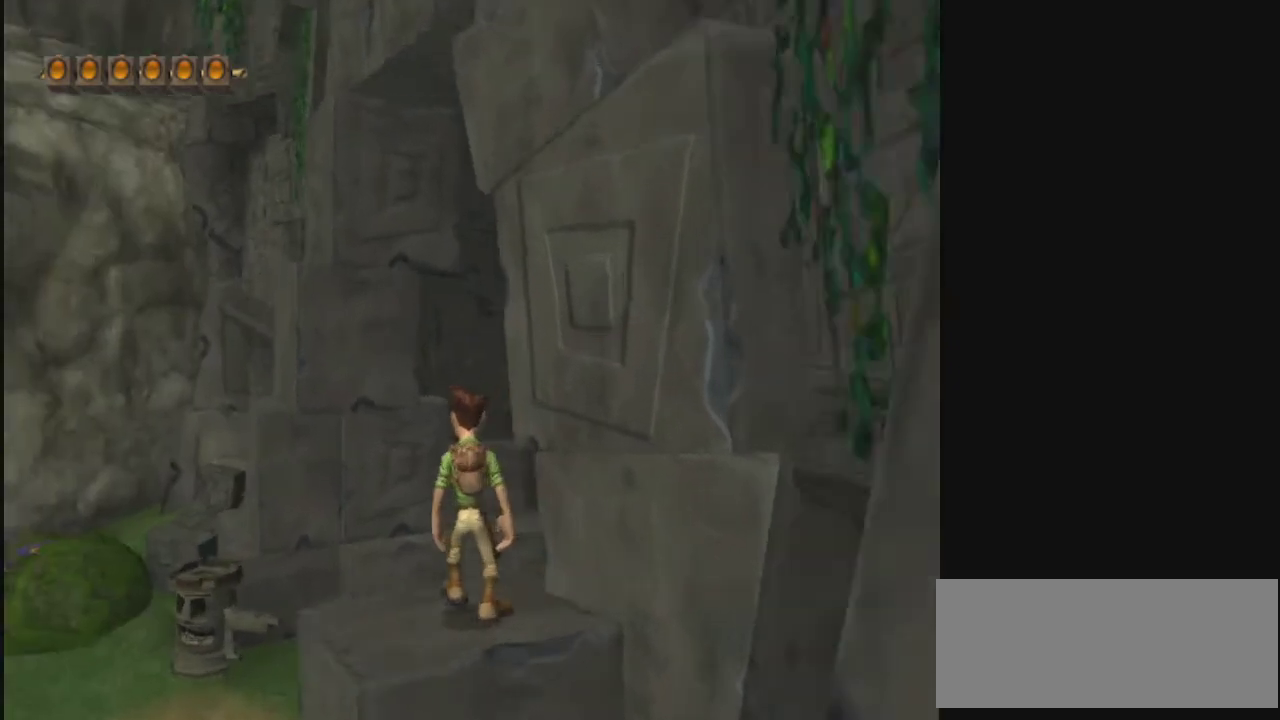
{"dt_ms": 300, "buttons": [], "left_stick": "left", "right_stick": "center", "events": [[167, "left_stick", "left"]]}
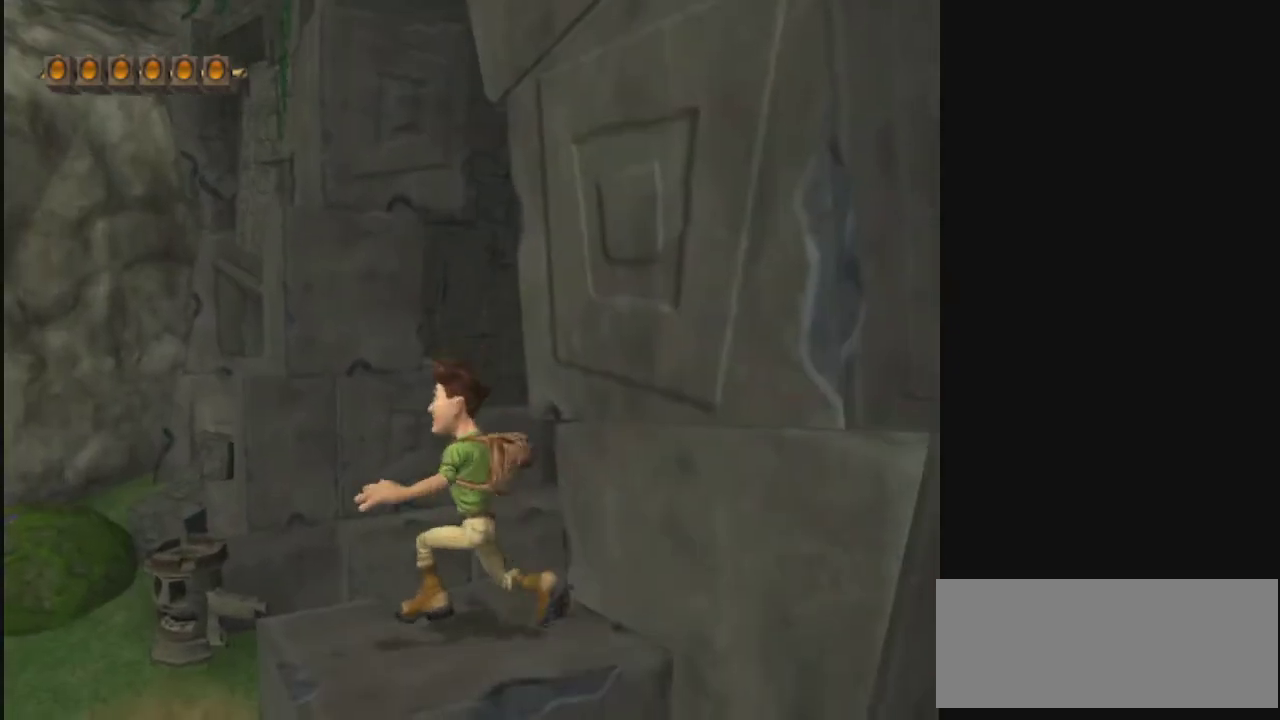
{"dt_ms": 400, "buttons": [], "left_stick": "center", "right_stick": "center", "events": [[167, "left_stick", "center"]]}
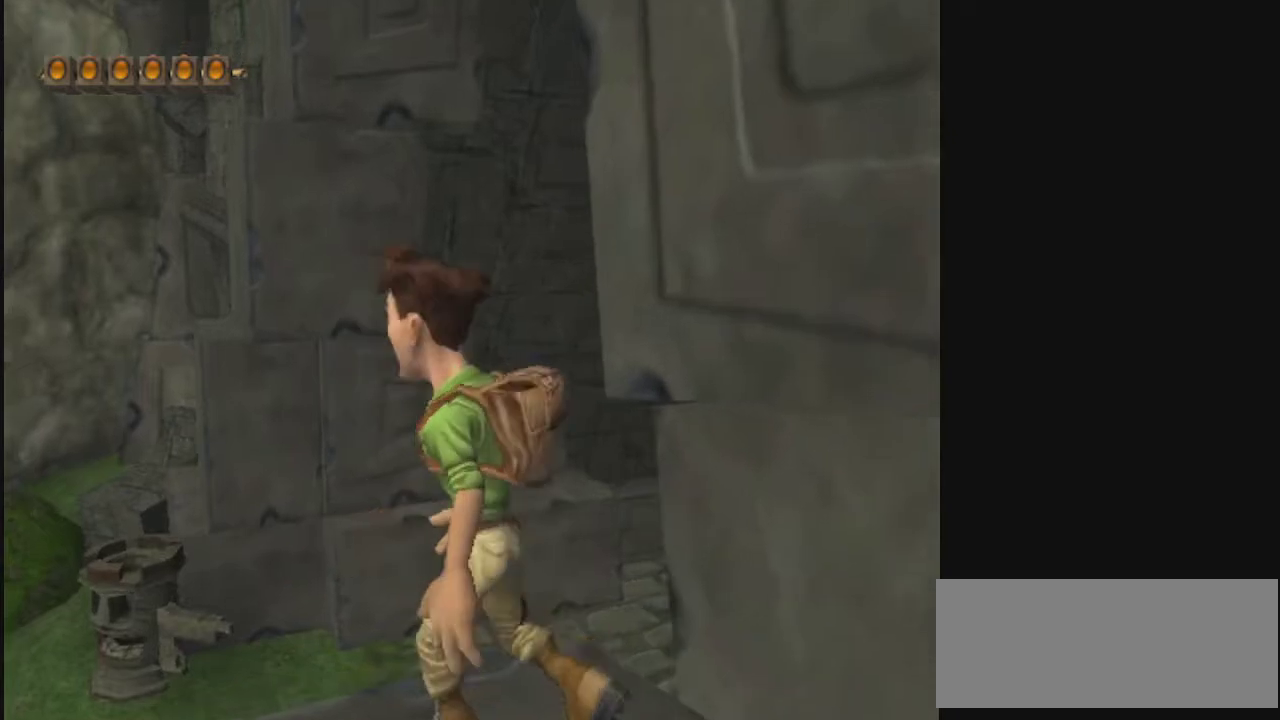
{"dt_ms": 400, "buttons": ["L2"], "left_stick": "center", "right_stick": "center", "events": [[33, "left_stick", "up"], [100, "left_stick", "down"], [200, "L2", "down"], [267, "left_stick", "up-right"], [400, "left_stick", "center"]]}
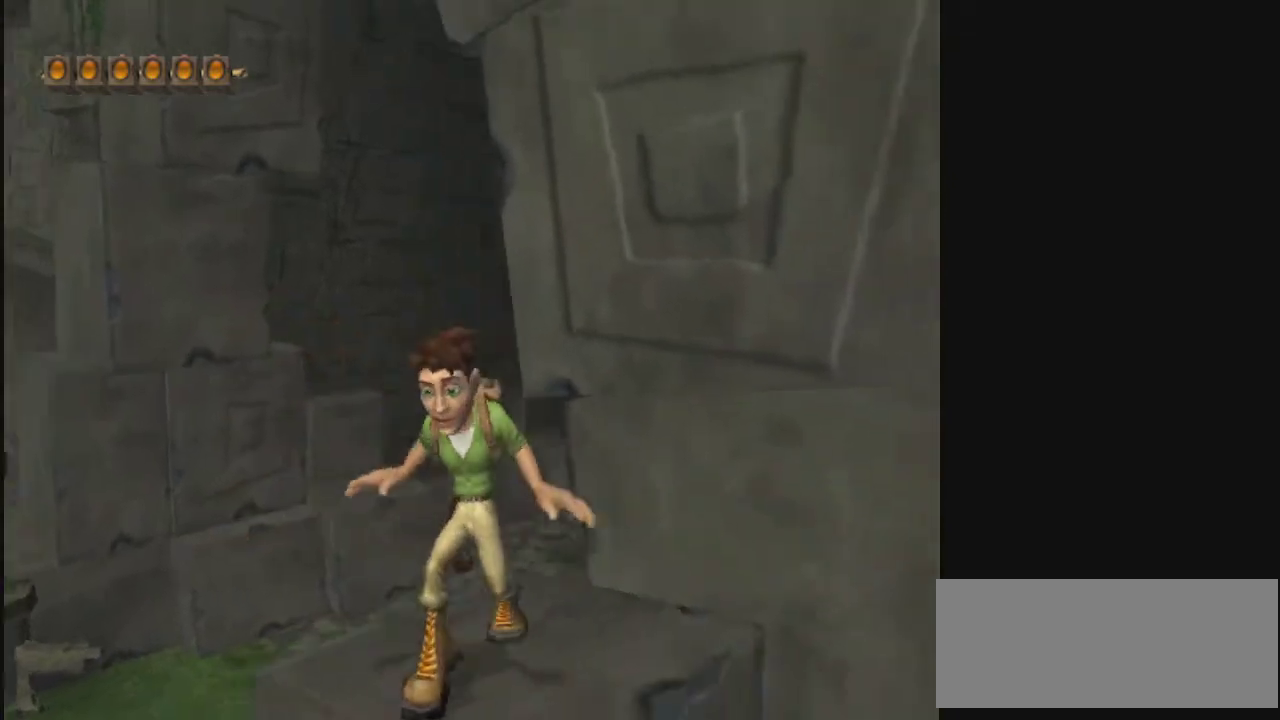
{"dt_ms": 500, "buttons": [], "left_stick": "center", "right_stick": "center", "events": [[333, "L2", "up"]]}
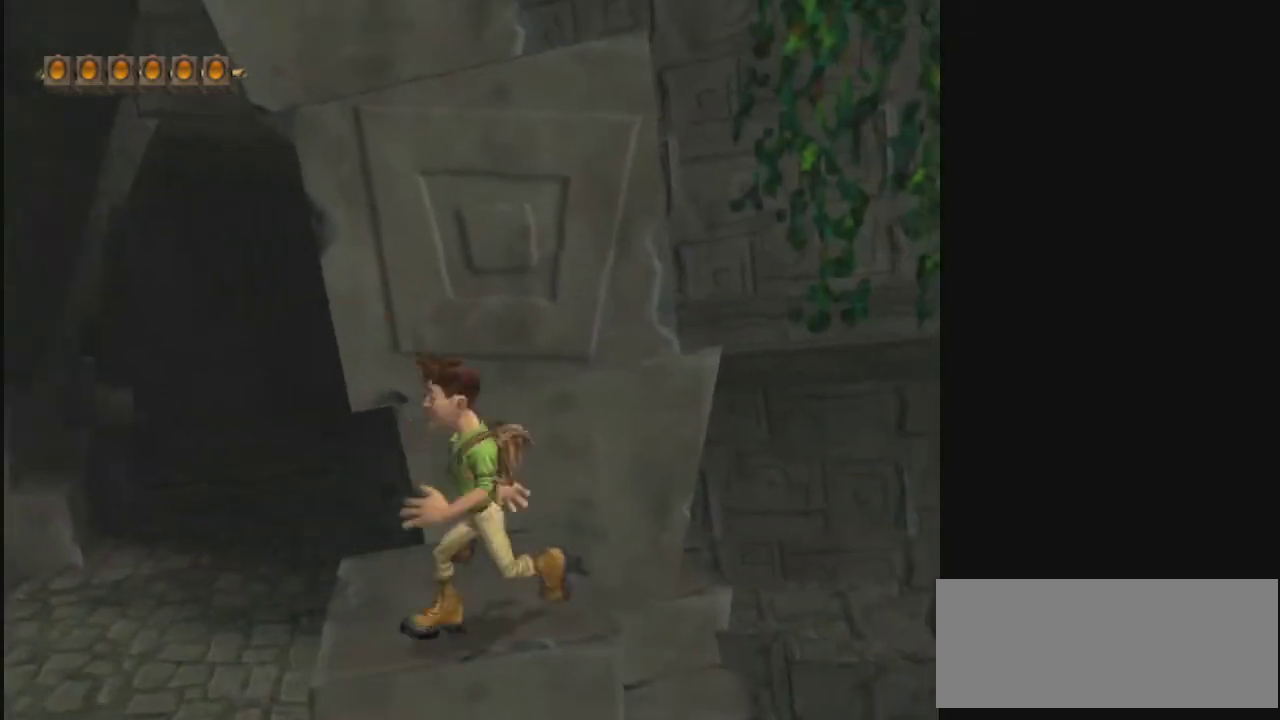
{"dt_ms": 400, "buttons": [], "left_stick": "up", "right_stick": "center", "events": [[33, "CROSS", "down"], [100, "CROSS", "up"], [333, "left_stick", "up"]]}
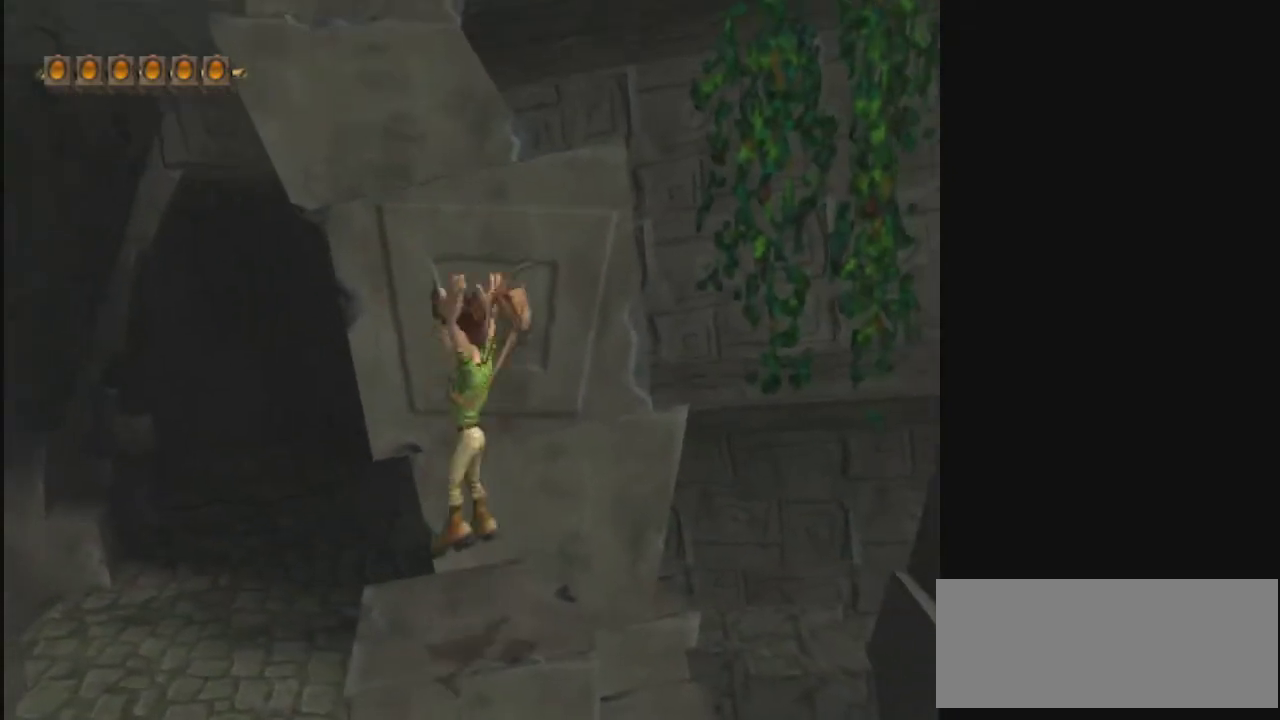
{"dt_ms": 500, "buttons": ["R2"], "left_stick": "center", "right_stick": "center", "events": [[167, "left_stick", "center"], [467, "R2", "down"]]}